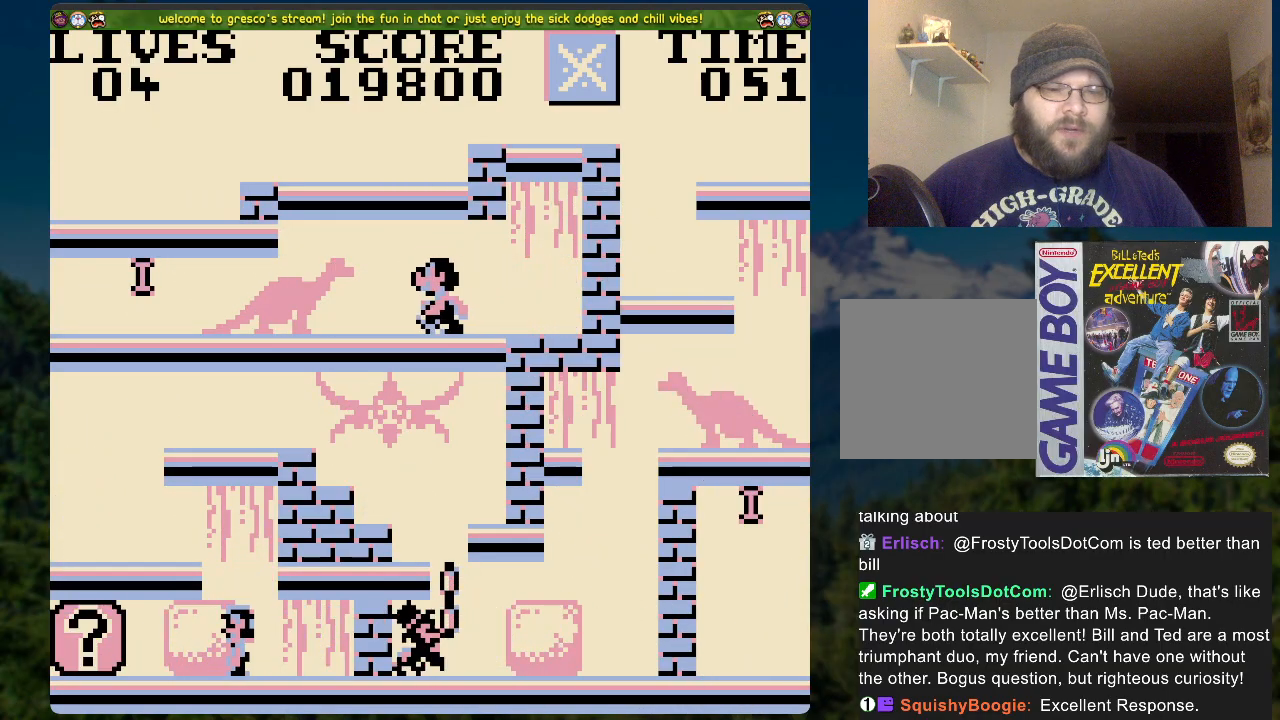
Gameplay with a controller (Xbox layout); each line is a JSON object with the inputs held at the frame after it. "events" lists button and stick changes between this image and that frame as [ms after this image, input, new state], when the widget could be followed in between.
{"buttons": ["DPAD_RIGHT"], "left_stick": "center", "right_stick": "center", "events": [[218, "DPAD_RIGHT", "down"]]}
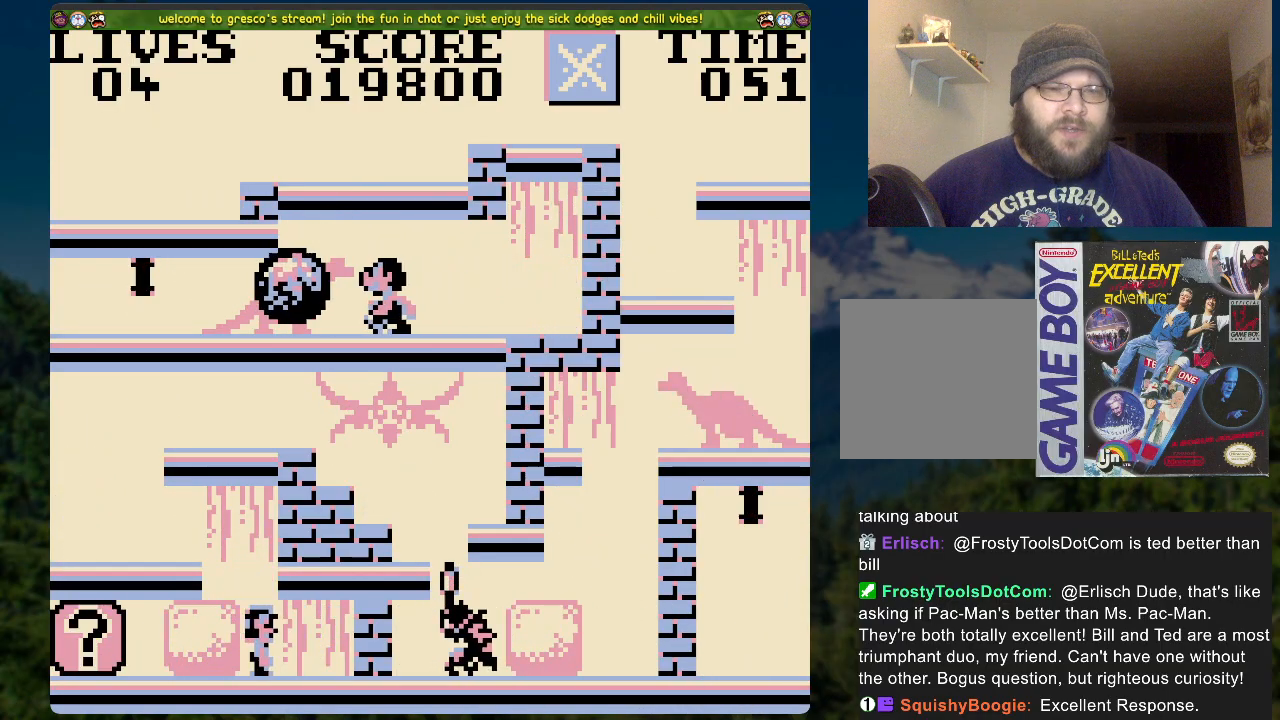
{"buttons": ["DPAD_RIGHT"], "left_stick": "center", "right_stick": "center", "events": []}
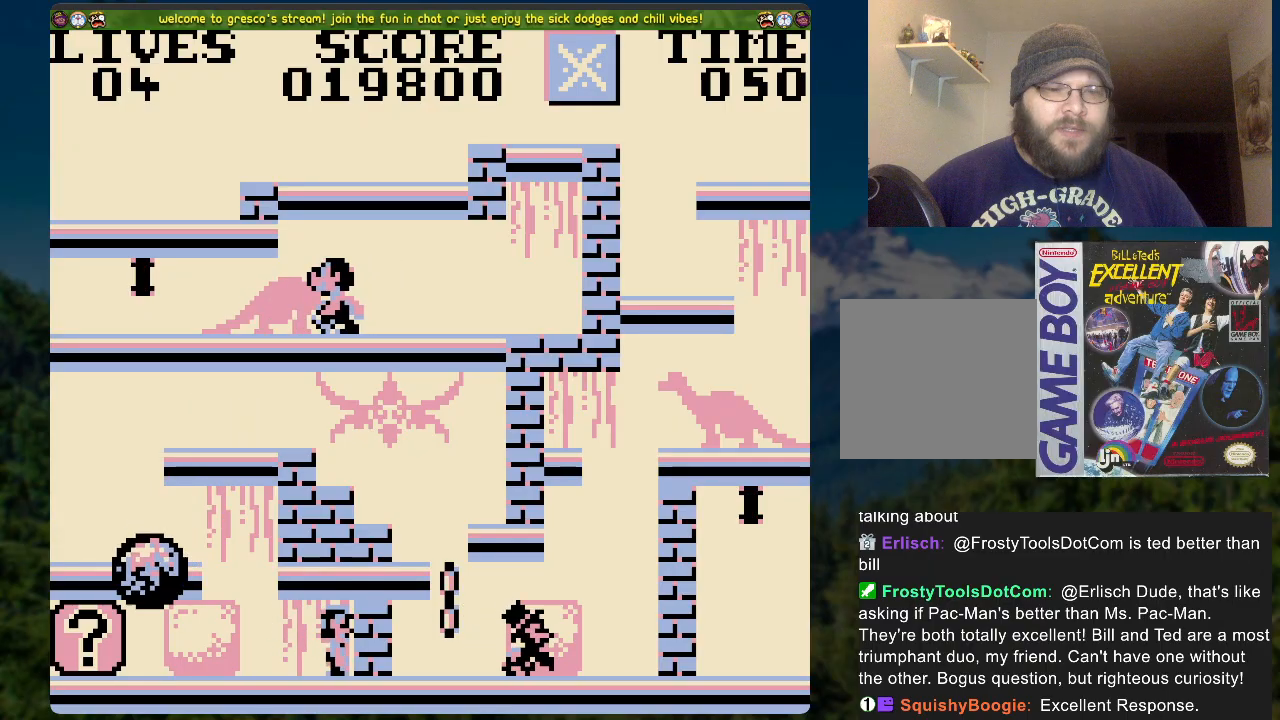
{"buttons": [], "left_stick": "center", "right_stick": "center", "events": [[84, "X", "down"], [435, "DPAD_RIGHT", "up"], [486, "X", "up"]]}
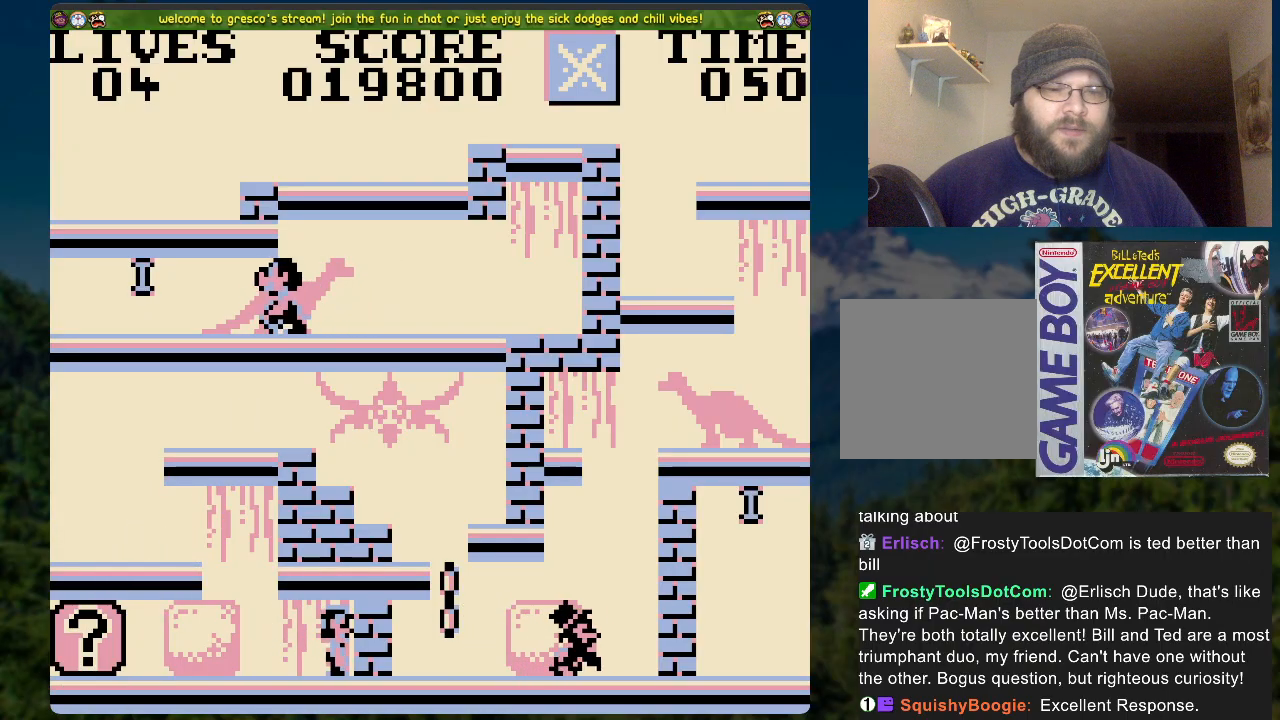
{"buttons": [], "left_stick": "center", "right_stick": "center", "events": [[50, "DPAD_LEFT", "down"], [351, "DPAD_LEFT", "up"]]}
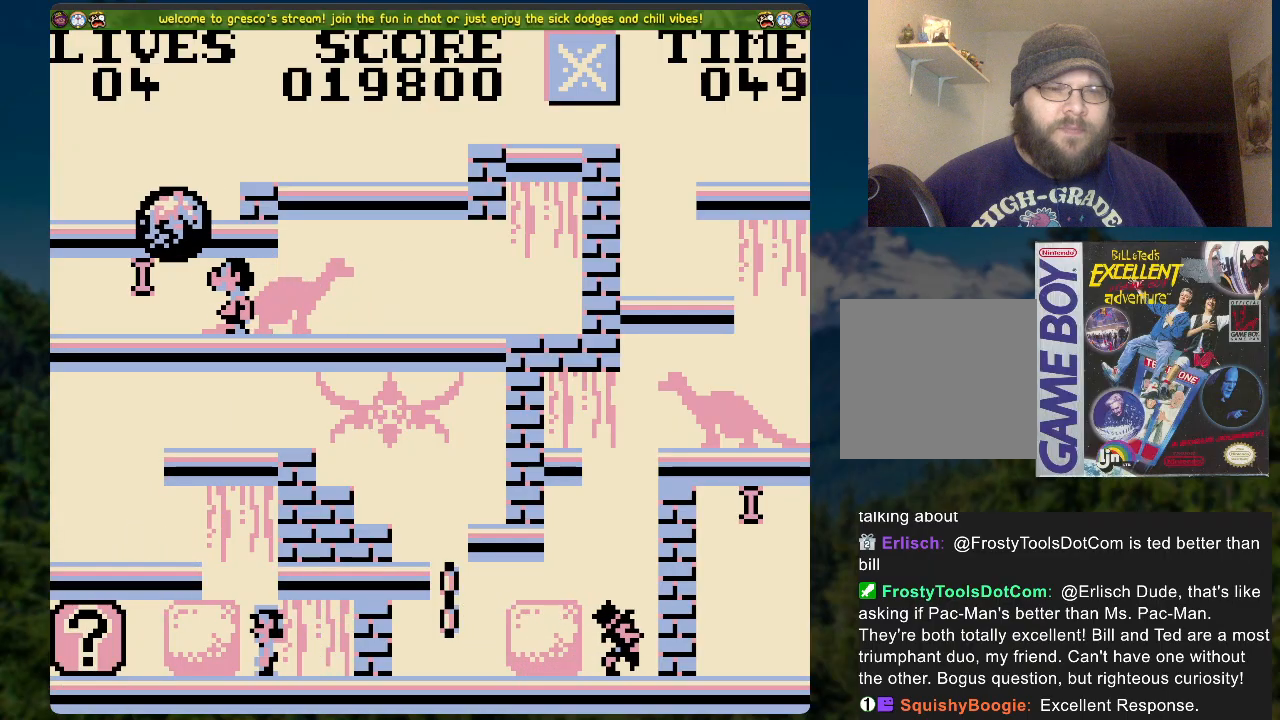
{"buttons": [], "left_stick": "center", "right_stick": "center", "events": []}
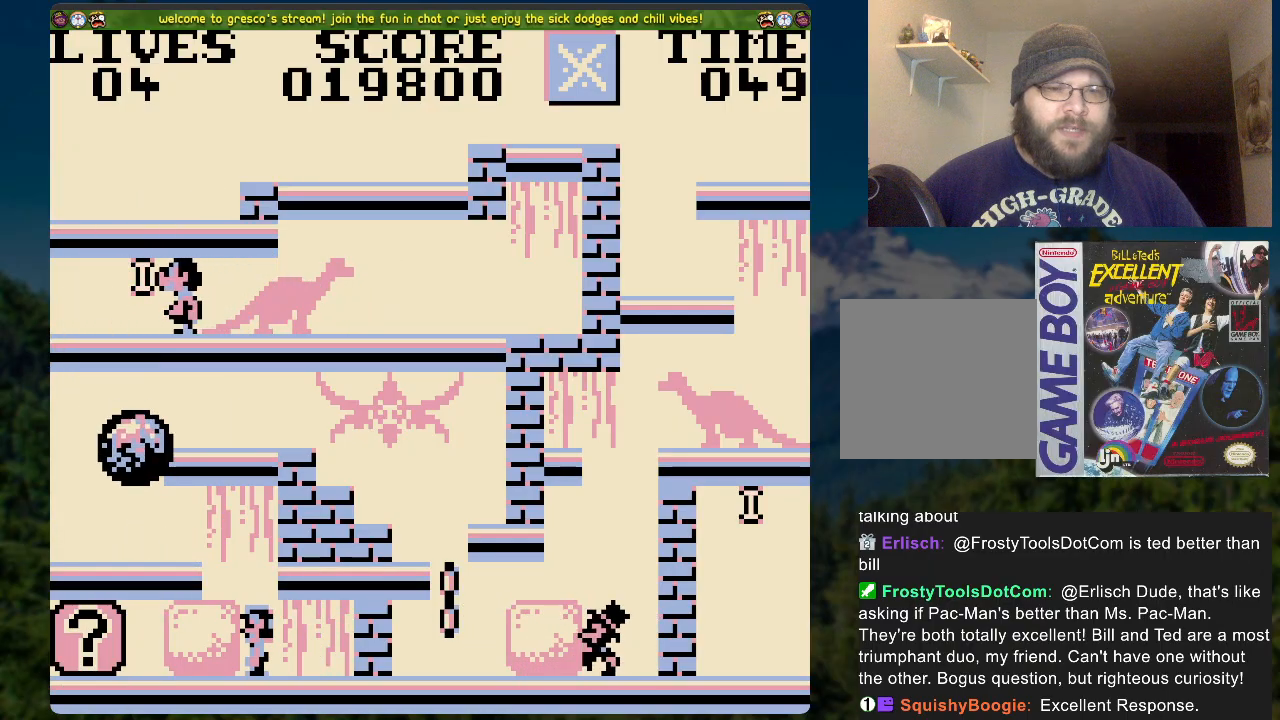
{"buttons": [], "left_stick": "center", "right_stick": "center", "events": [[167, "DPAD_RIGHT", "down"], [485, "DPAD_RIGHT", "up"]]}
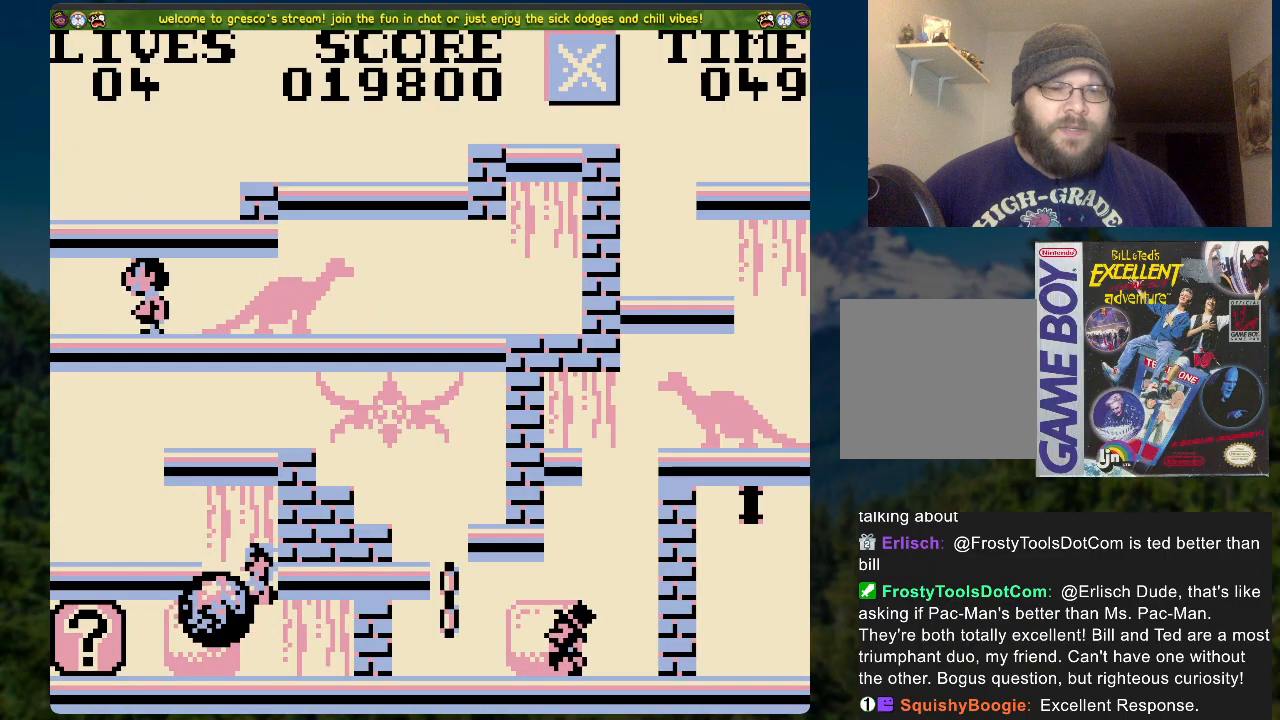
{"buttons": [], "left_stick": "center", "right_stick": "center", "events": []}
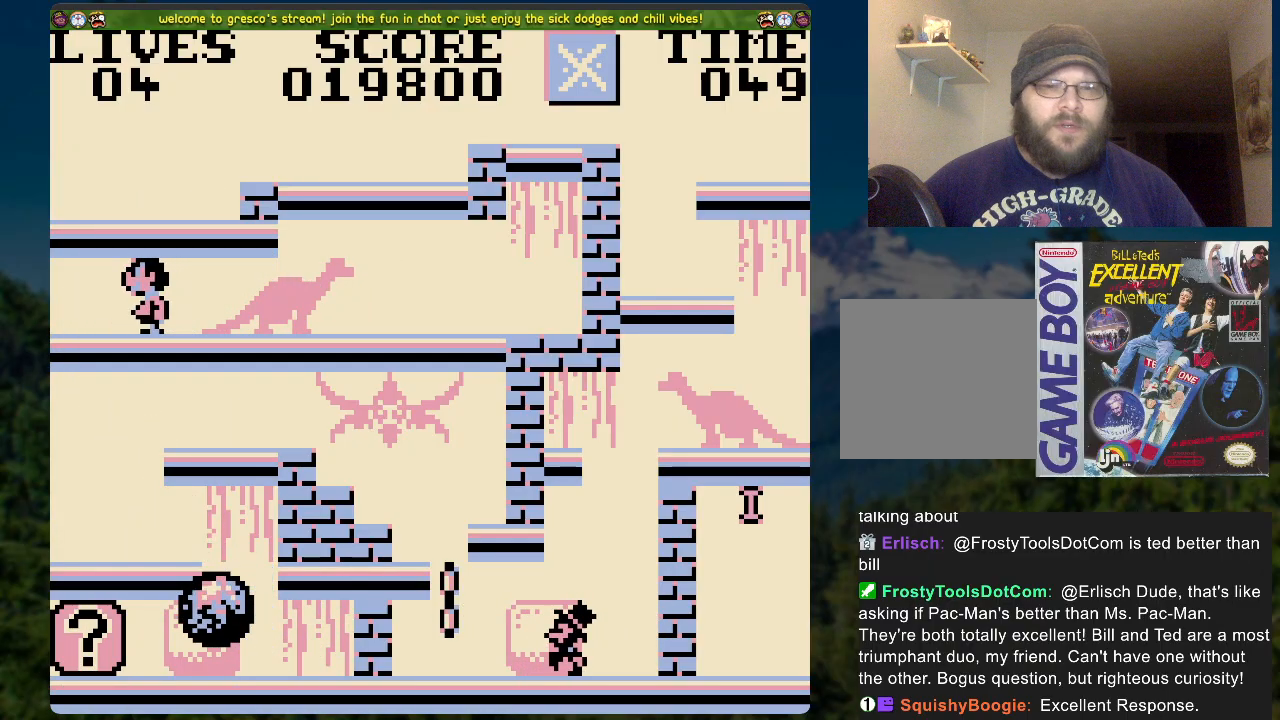
{"buttons": [], "left_stick": "center", "right_stick": "center", "events": []}
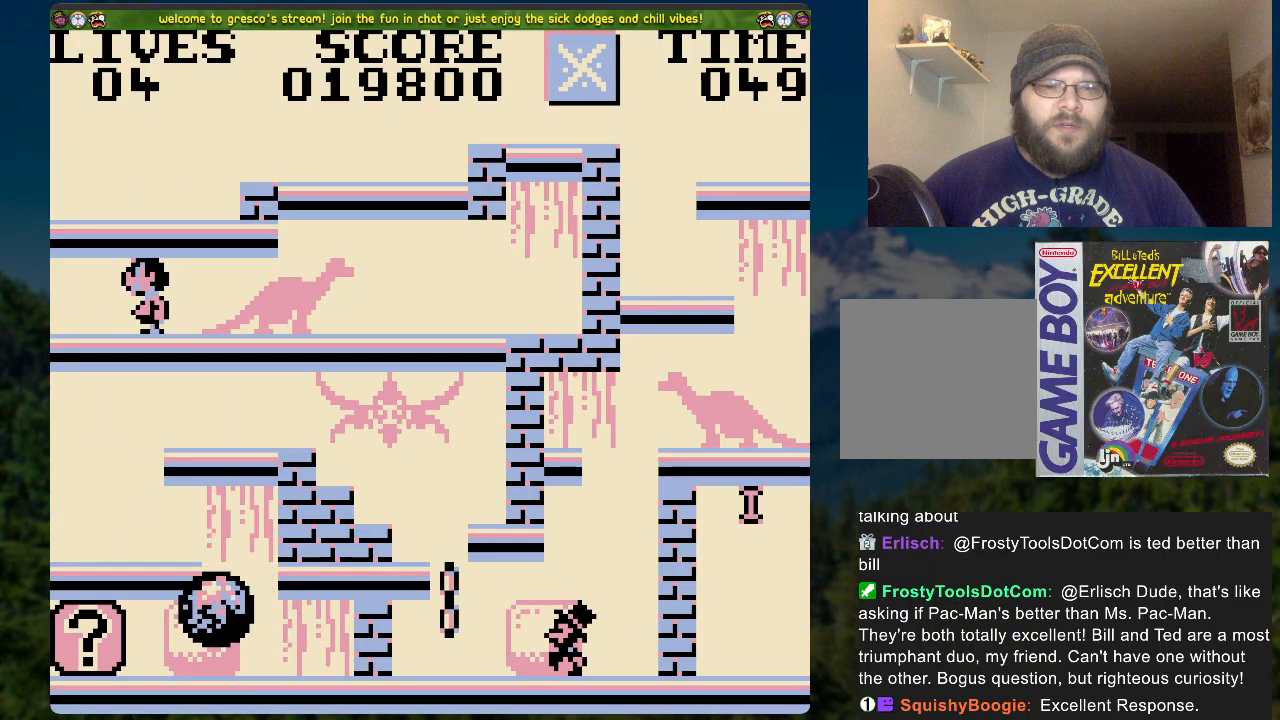
{"buttons": [], "left_stick": "center", "right_stick": "center", "events": []}
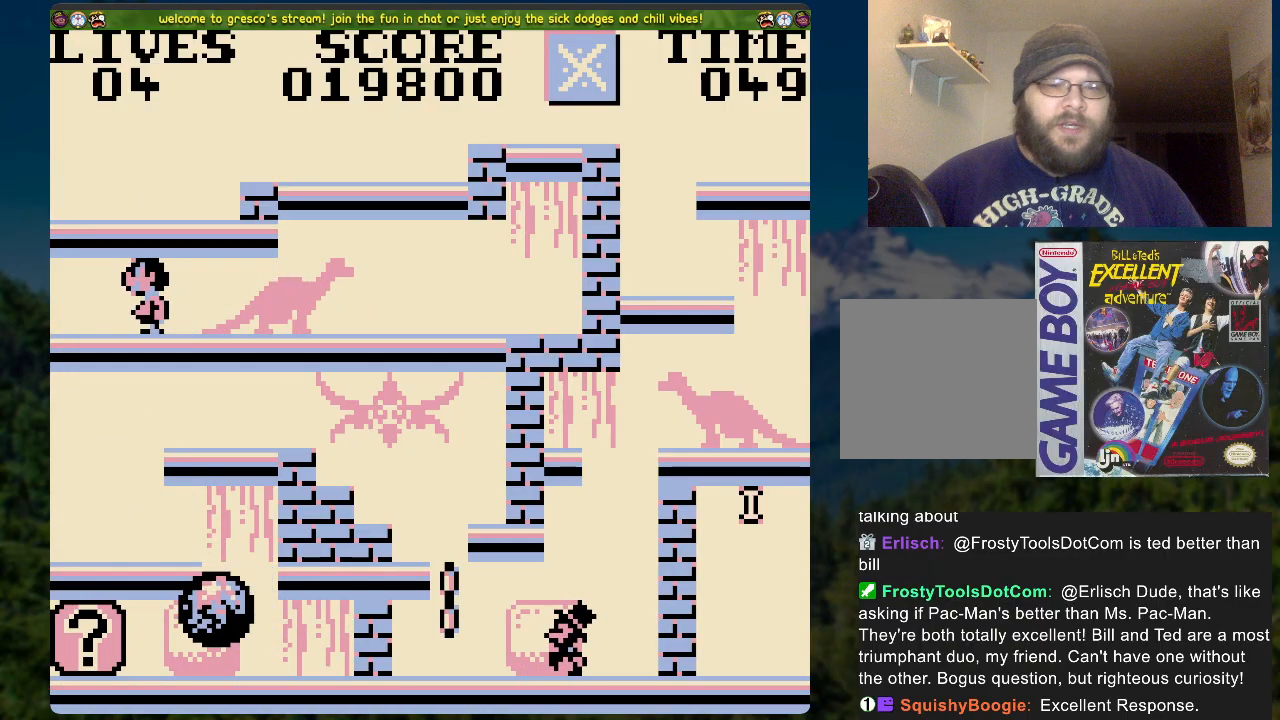
{"buttons": [], "left_stick": "center", "right_stick": "center", "events": []}
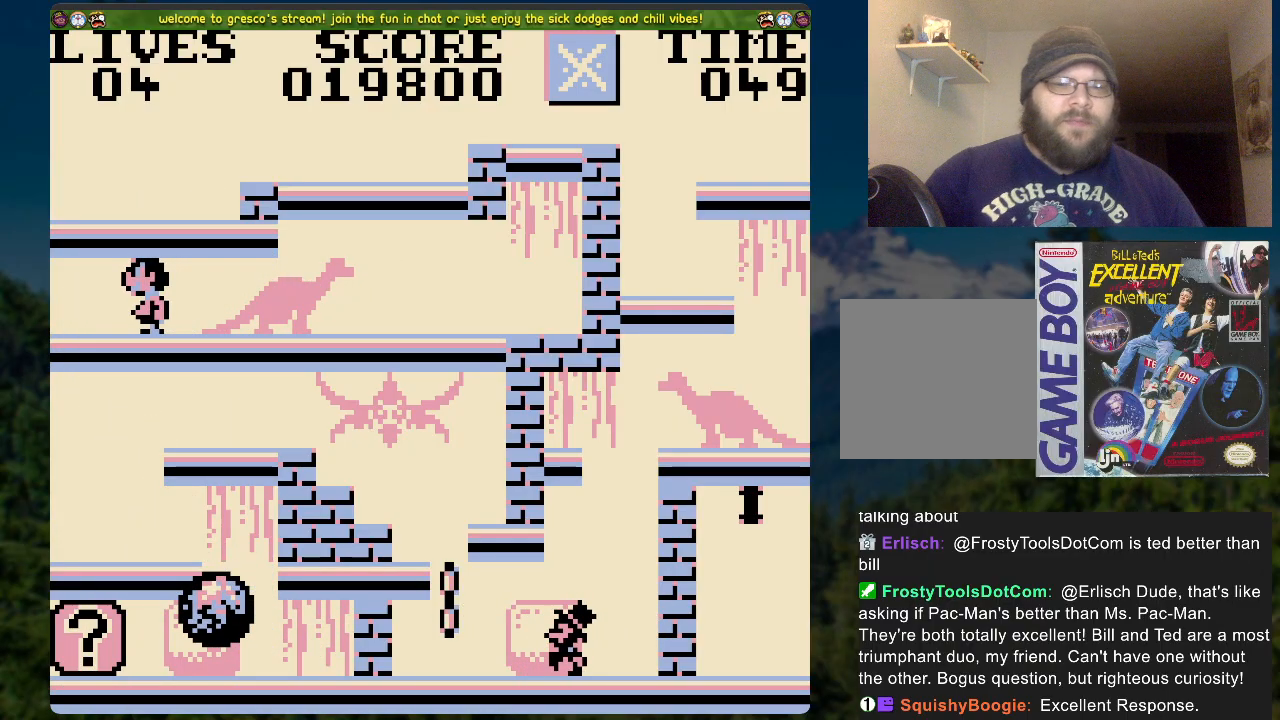
{"buttons": [], "left_stick": "center", "right_stick": "center", "events": []}
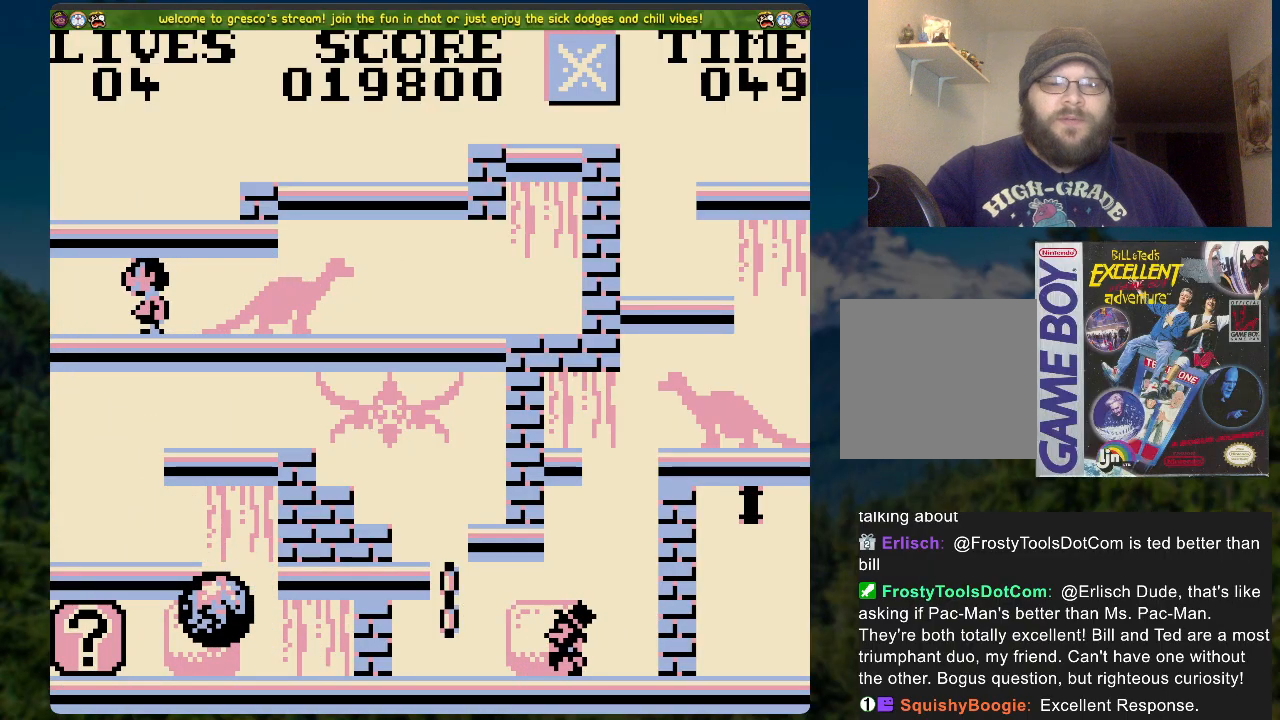
{"buttons": [], "left_stick": "center", "right_stick": "center", "events": []}
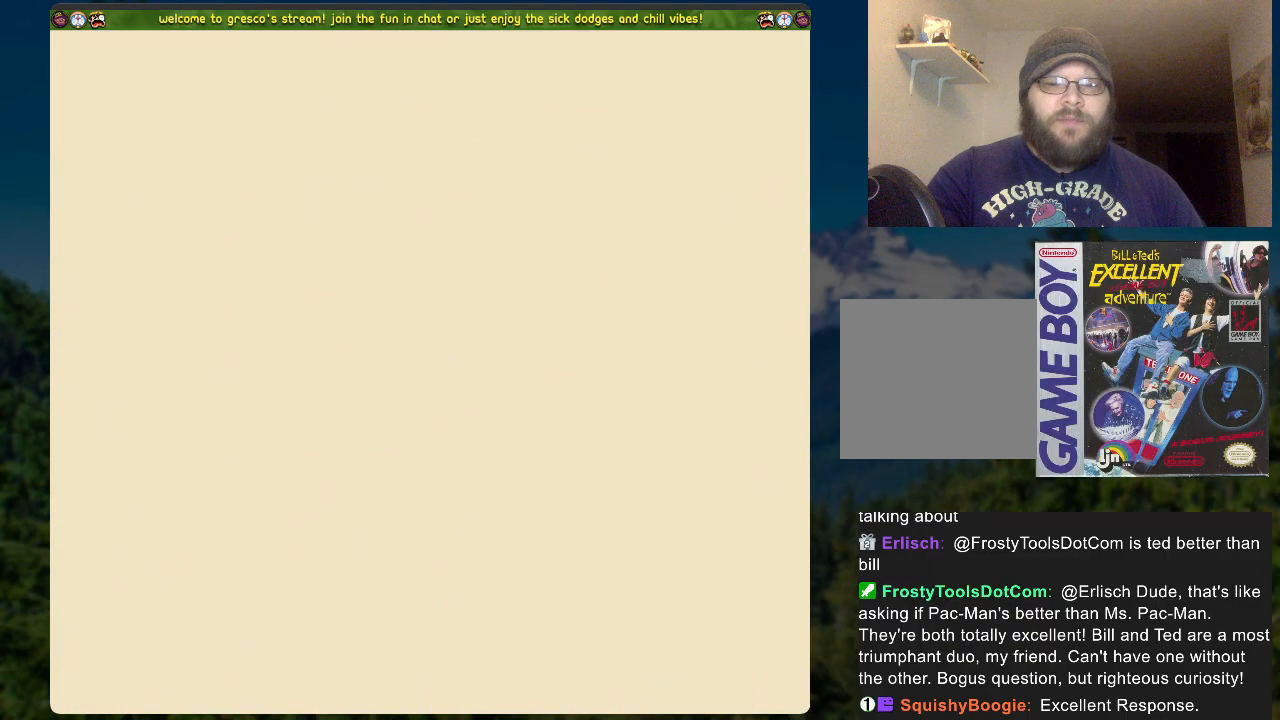
{"buttons": [], "left_stick": "center", "right_stick": "center", "events": []}
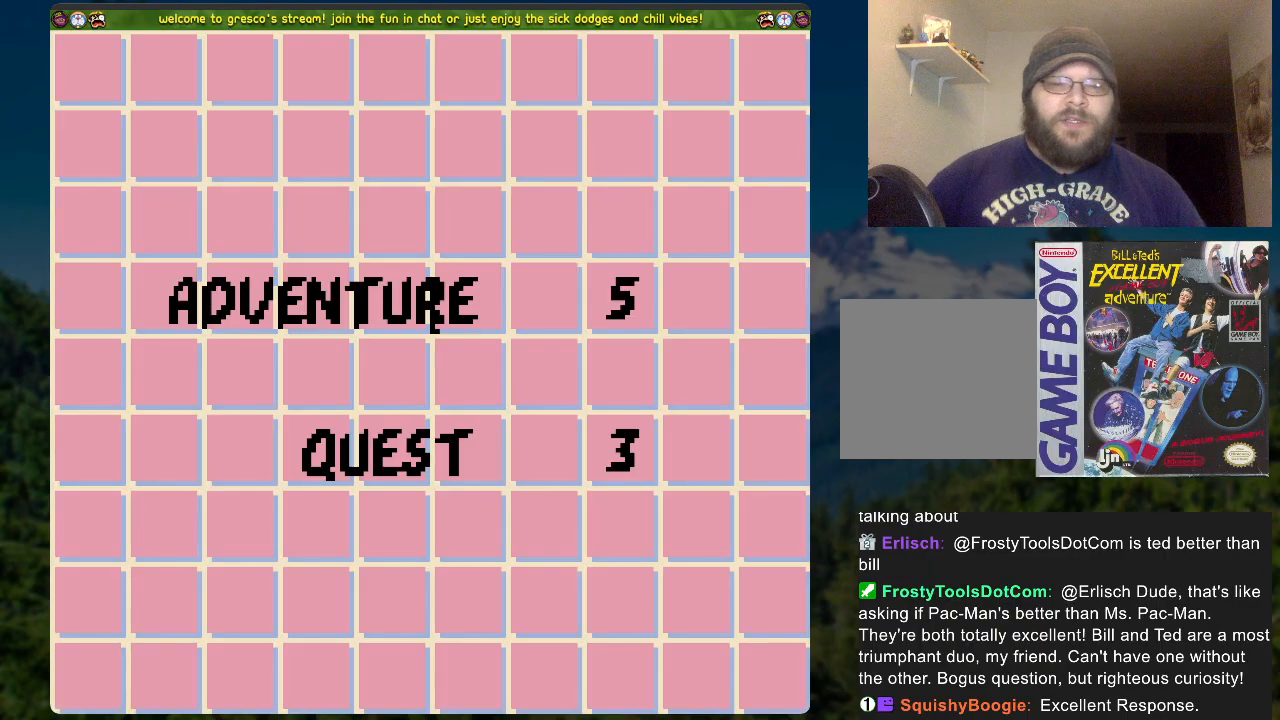
{"buttons": [], "left_stick": "center", "right_stick": "center", "events": []}
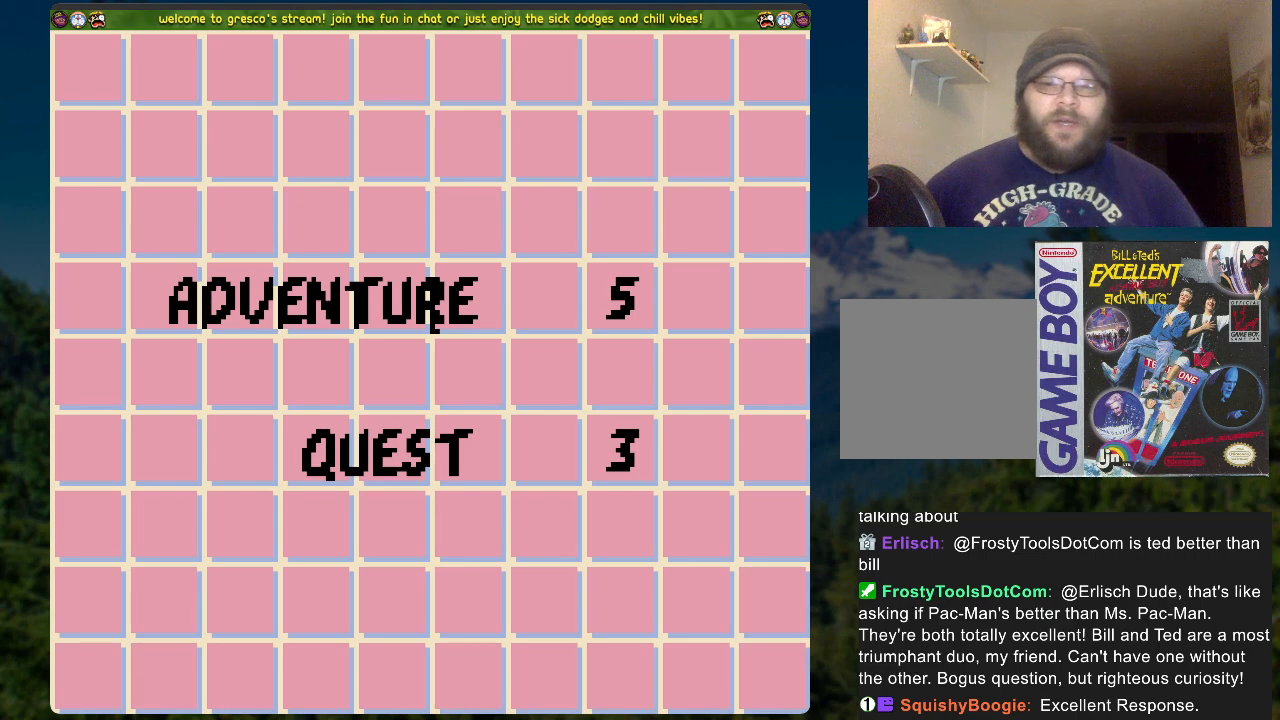
{"buttons": [], "left_stick": "center", "right_stick": "center", "events": [[201, "A", "down"], [401, "A", "up"]]}
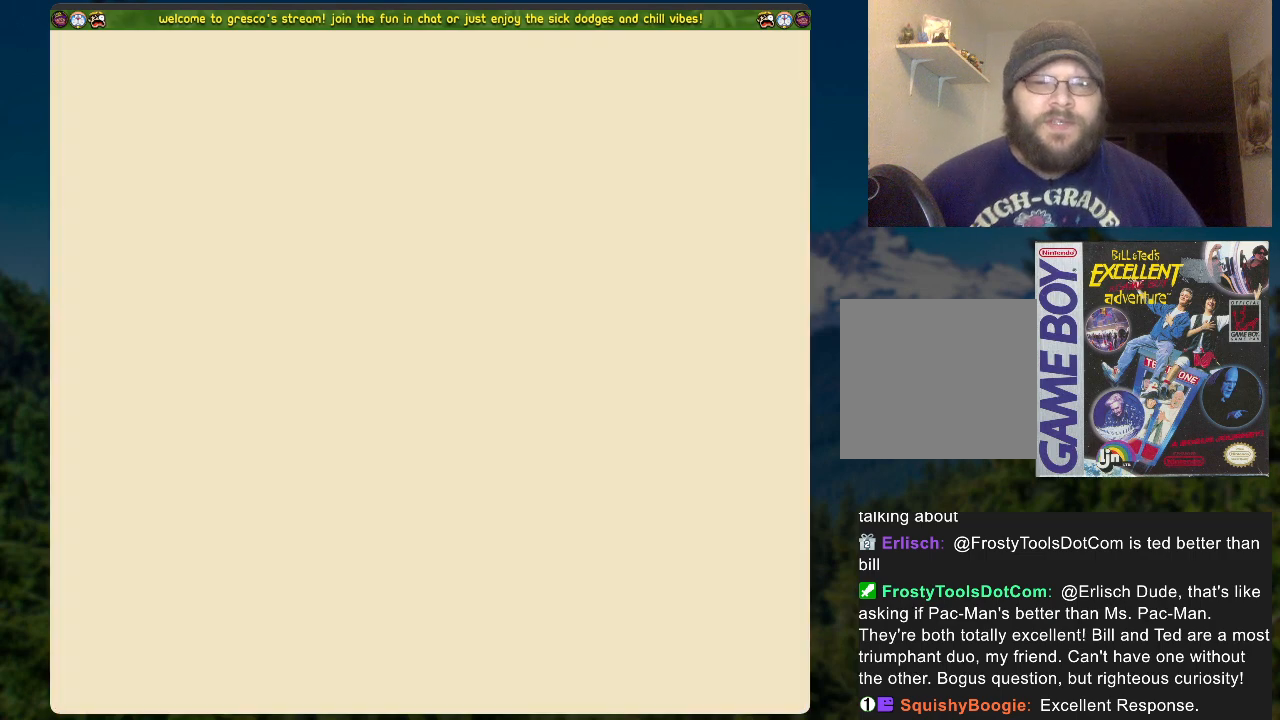
{"buttons": [], "left_stick": "center", "right_stick": "center", "events": []}
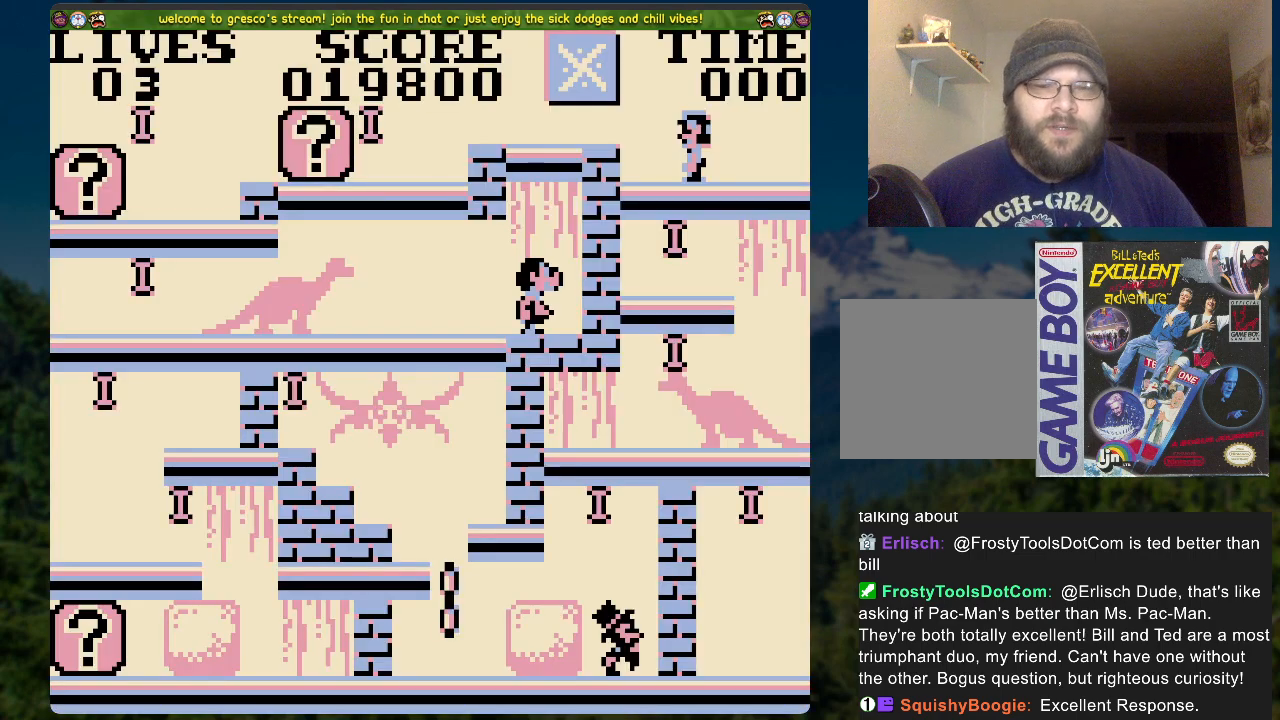
{"buttons": [], "left_stick": "center", "right_stick": "center", "events": []}
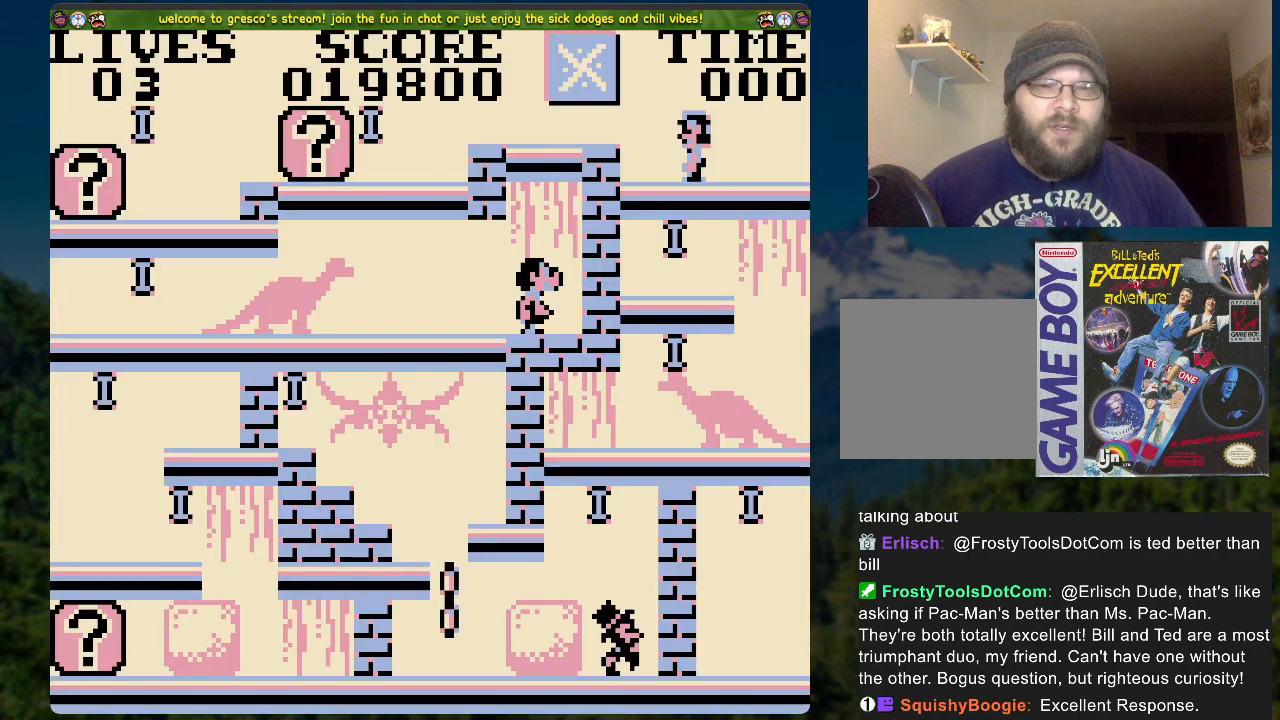
{"buttons": ["START"], "left_stick": "center", "right_stick": "center", "events": [[402, "START", "down"]]}
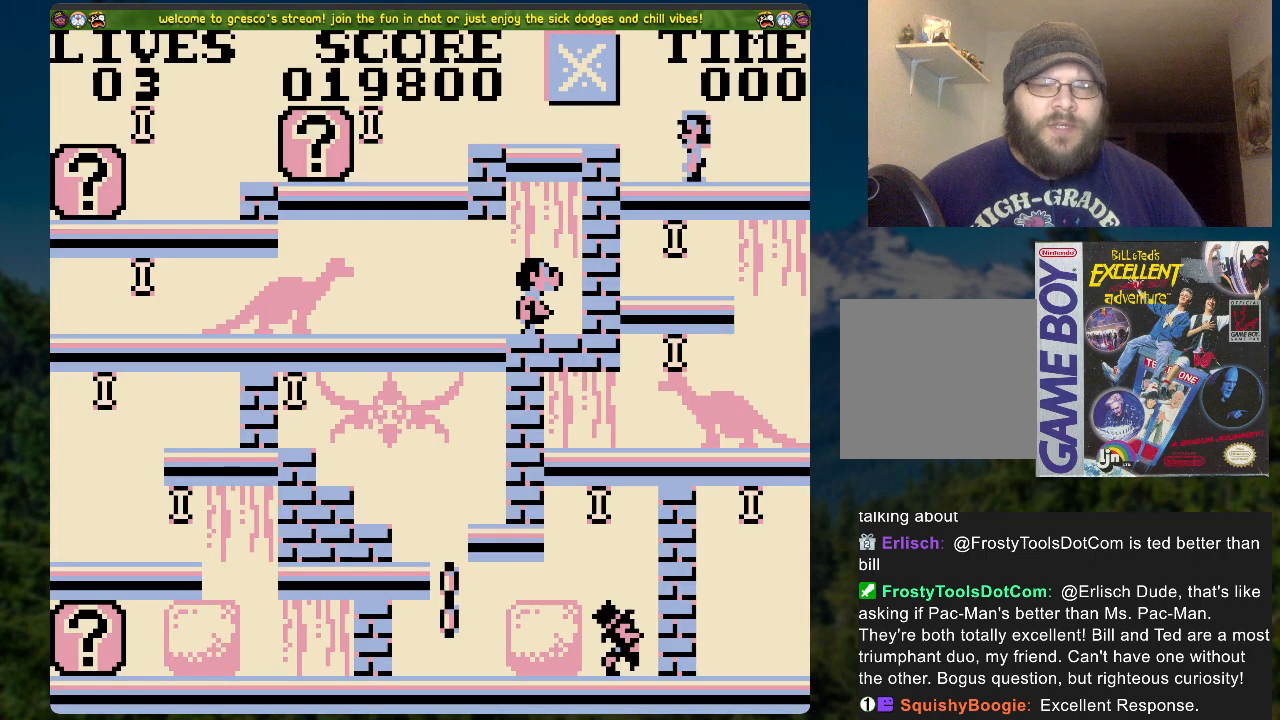
{"buttons": [], "left_stick": "center", "right_stick": "center", "events": [[101, "START", "up"]]}
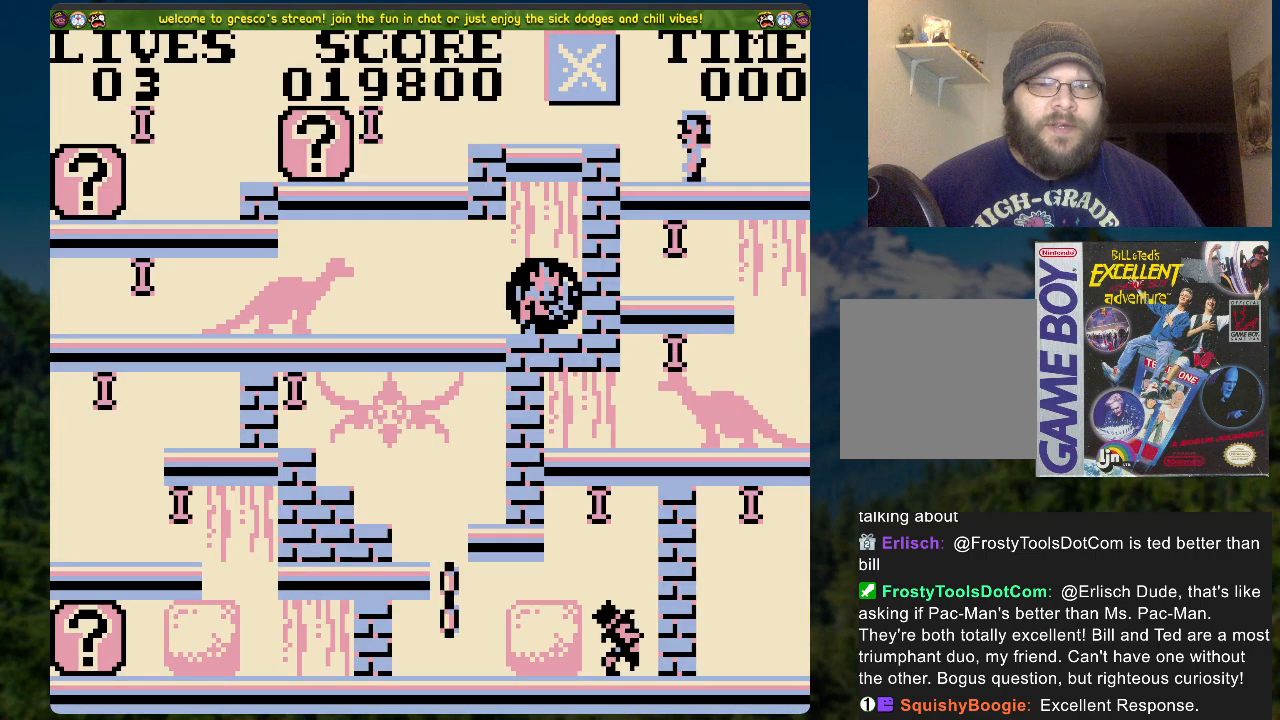
{"buttons": ["A", "DPAD_LEFT"], "left_stick": "center", "right_stick": "center", "events": [[117, "DPAD_LEFT", "down"], [200, "A", "down"]]}
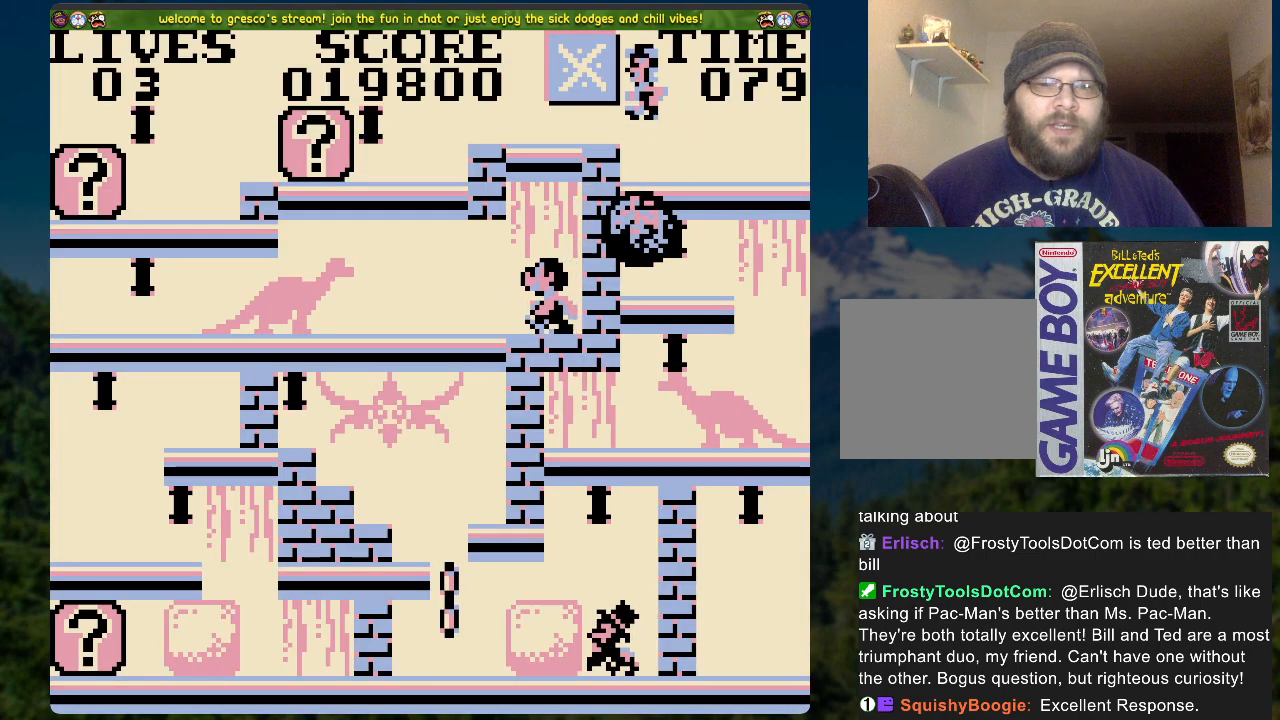
{"buttons": ["DPAD_LEFT"], "left_stick": "center", "right_stick": "center", "events": [[217, "A", "up"]]}
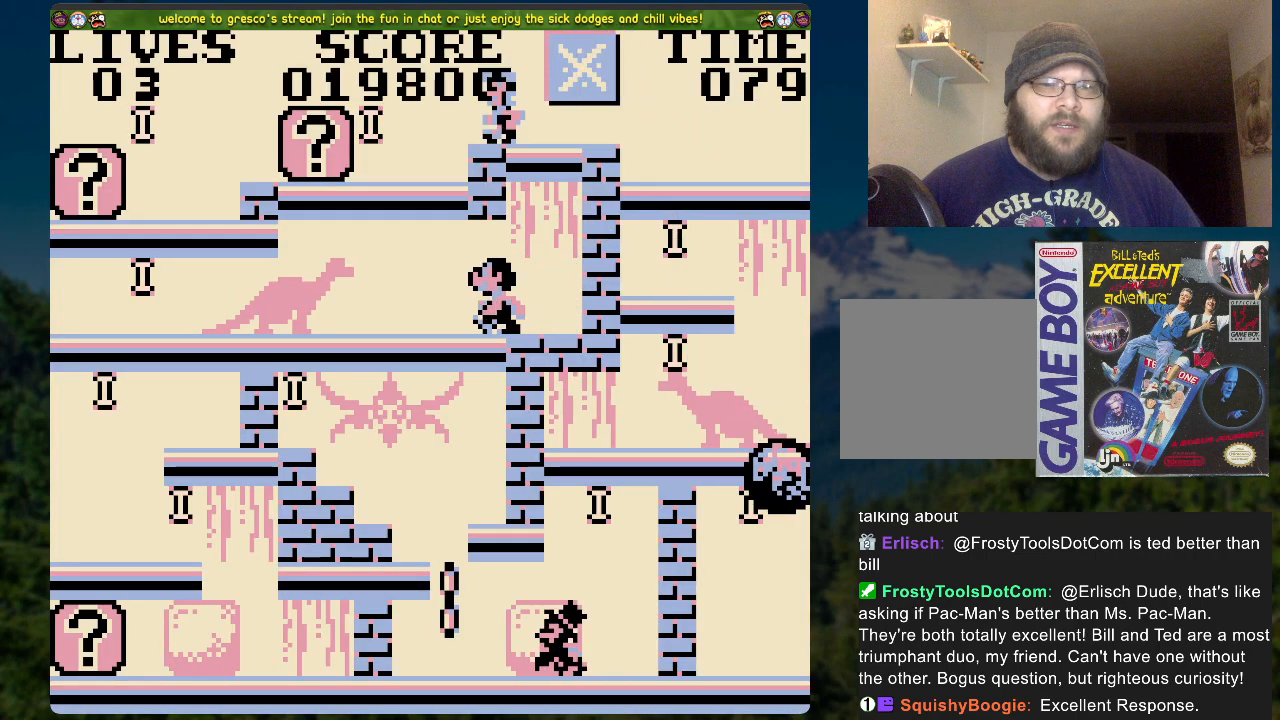
{"buttons": ["X"], "left_stick": "center", "right_stick": "center", "events": [[485, "DPAD_LEFT", "up"], [502, "X", "down"]]}
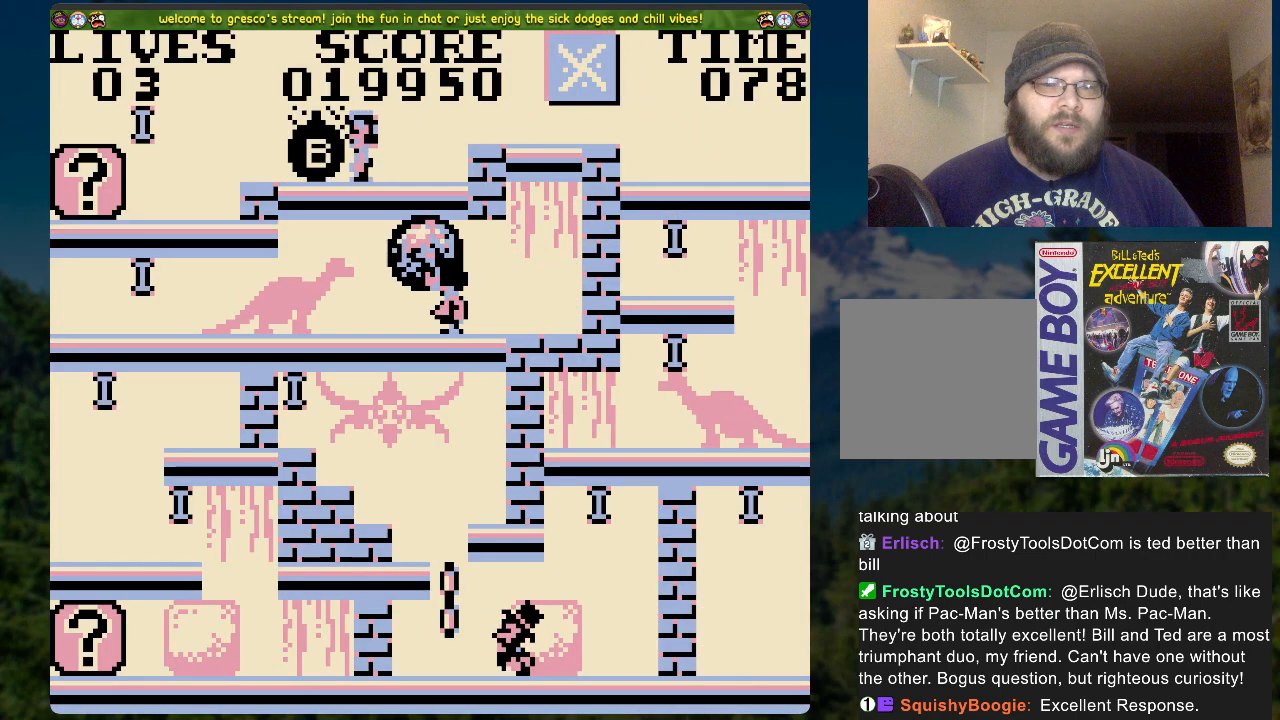
{"buttons": ["DPAD_RIGHT"], "left_stick": "center", "right_stick": "center", "events": [[251, "DPAD_RIGHT", "down"], [251, "X", "up"]]}
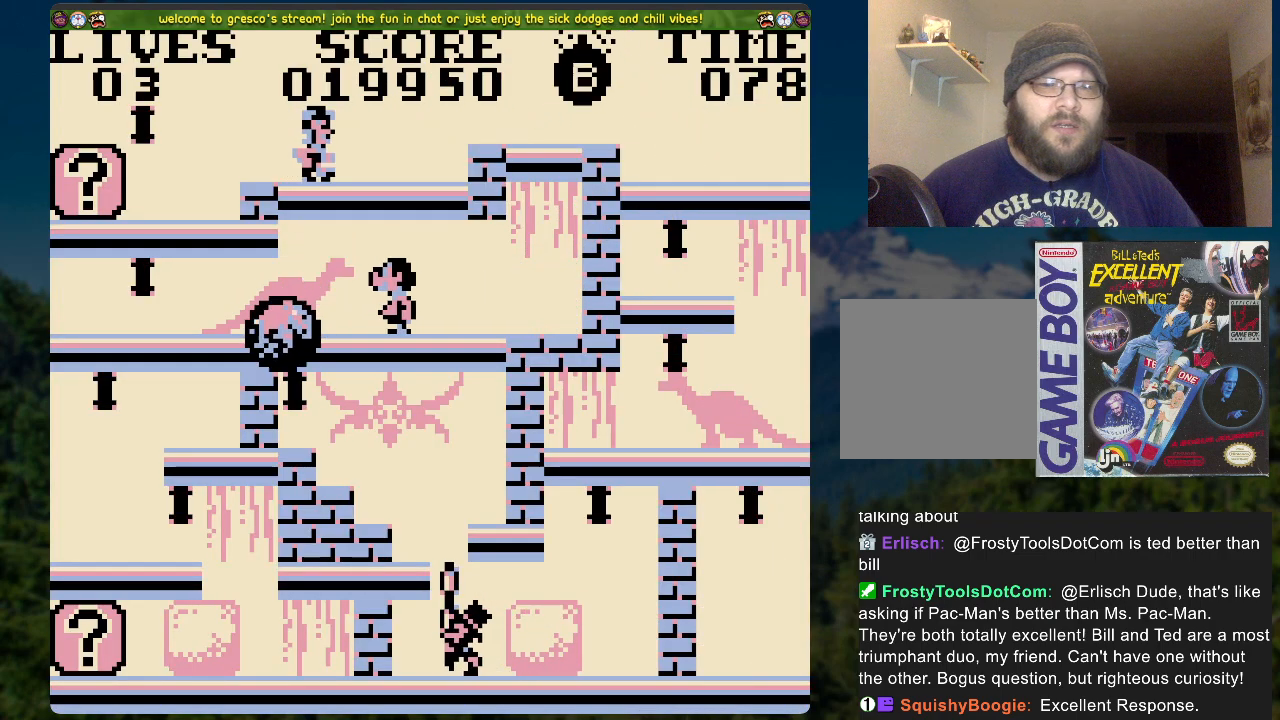
{"buttons": ["DPAD_RIGHT"], "left_stick": "center", "right_stick": "center", "events": [[67, "A", "down"], [184, "A", "up"]]}
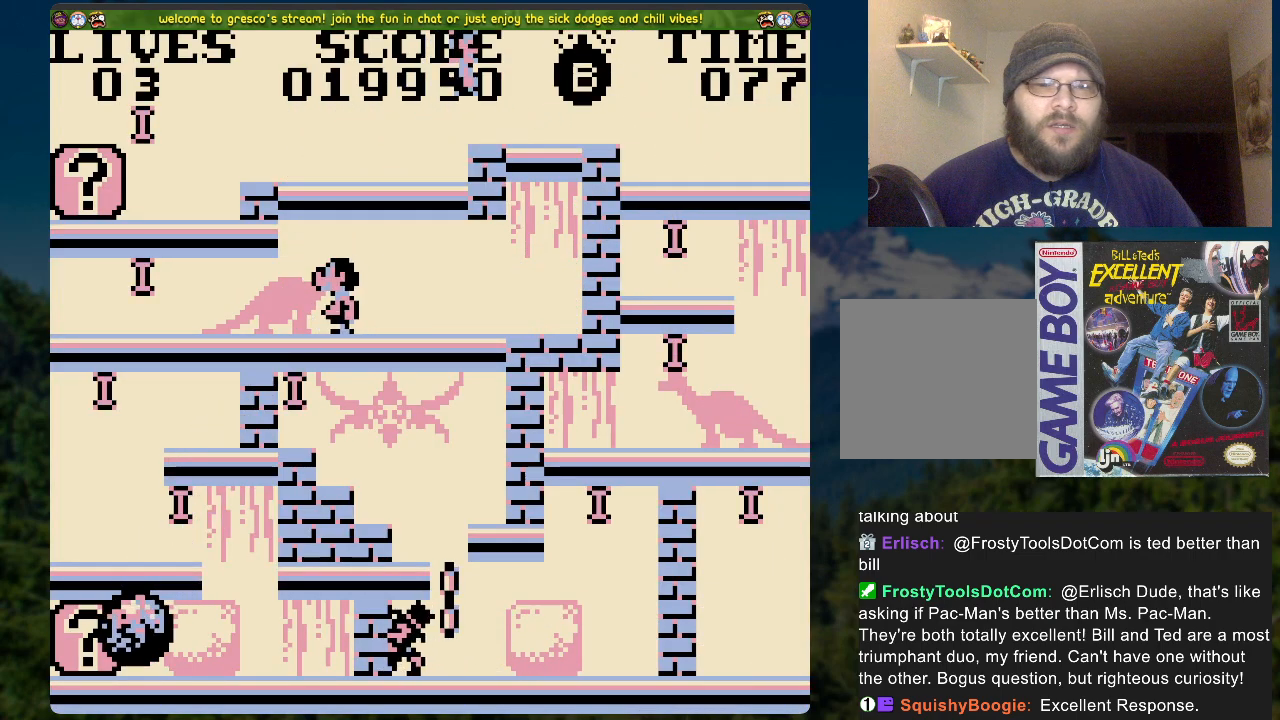
{"buttons": ["DPAD_RIGHT"], "left_stick": "center", "right_stick": "center", "events": []}
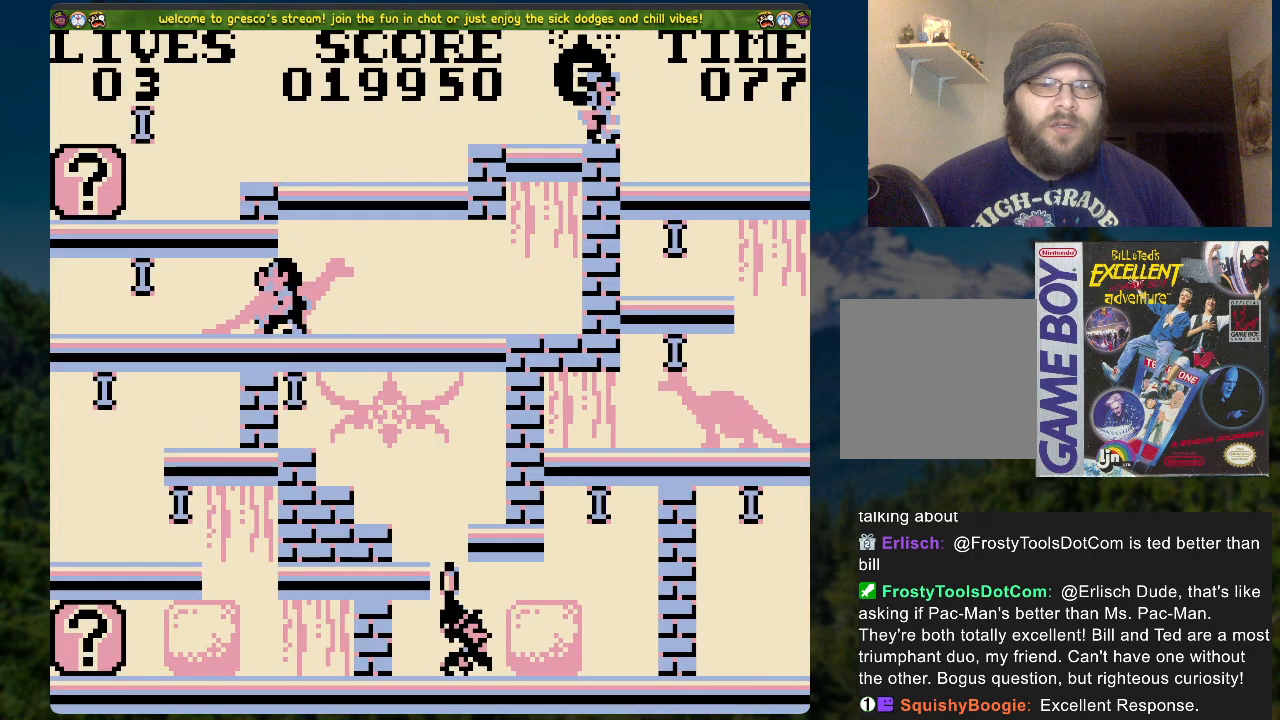
{"buttons": [], "left_stick": "center", "right_stick": "center", "events": [[151, "DPAD_RIGHT", "up"], [318, "DPAD_LEFT", "down"], [452, "DPAD_LEFT", "up"]]}
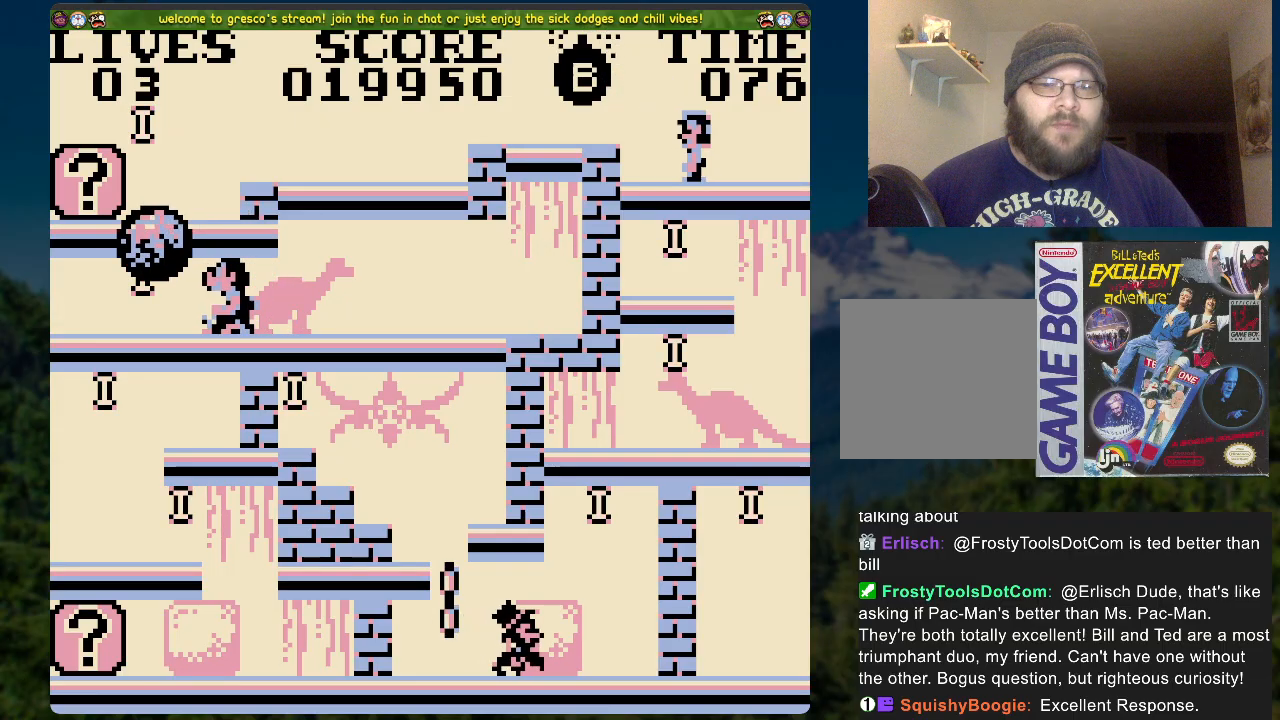
{"buttons": [], "left_stick": "center", "right_stick": "center", "events": []}
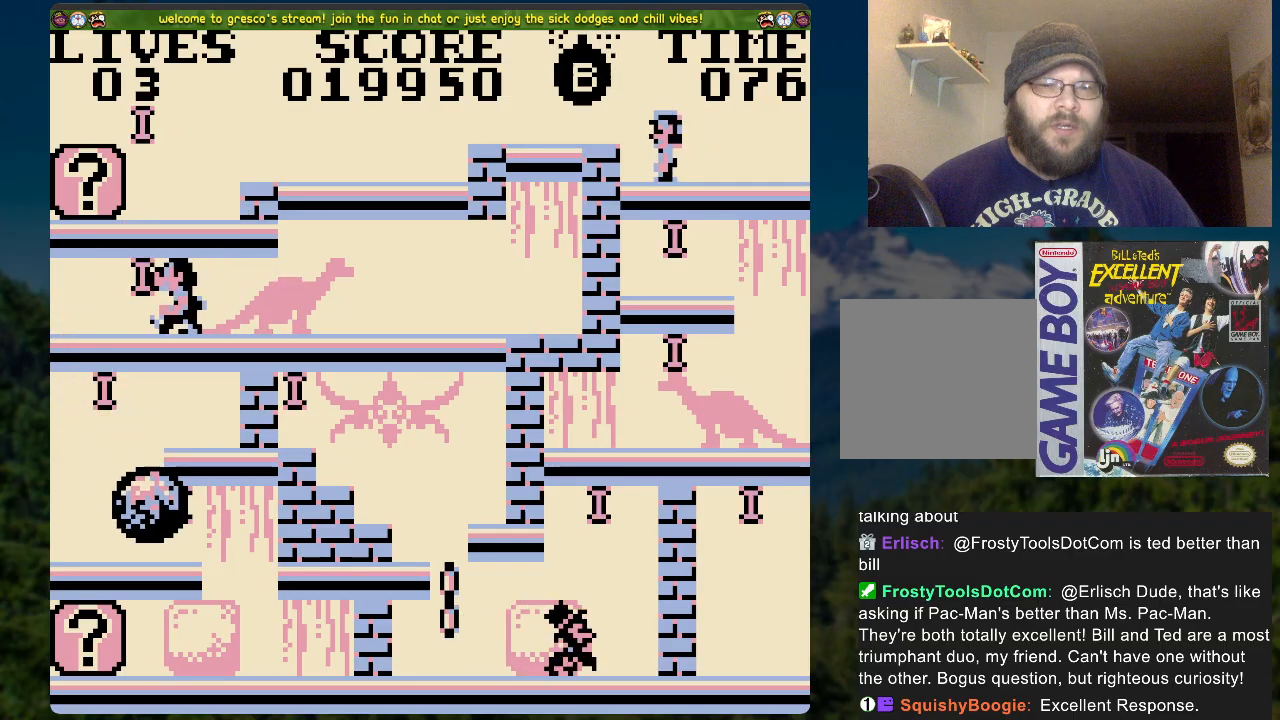
{"buttons": [], "left_stick": "center", "right_stick": "center", "events": [[151, "START", "down"], [419, "START", "up"]]}